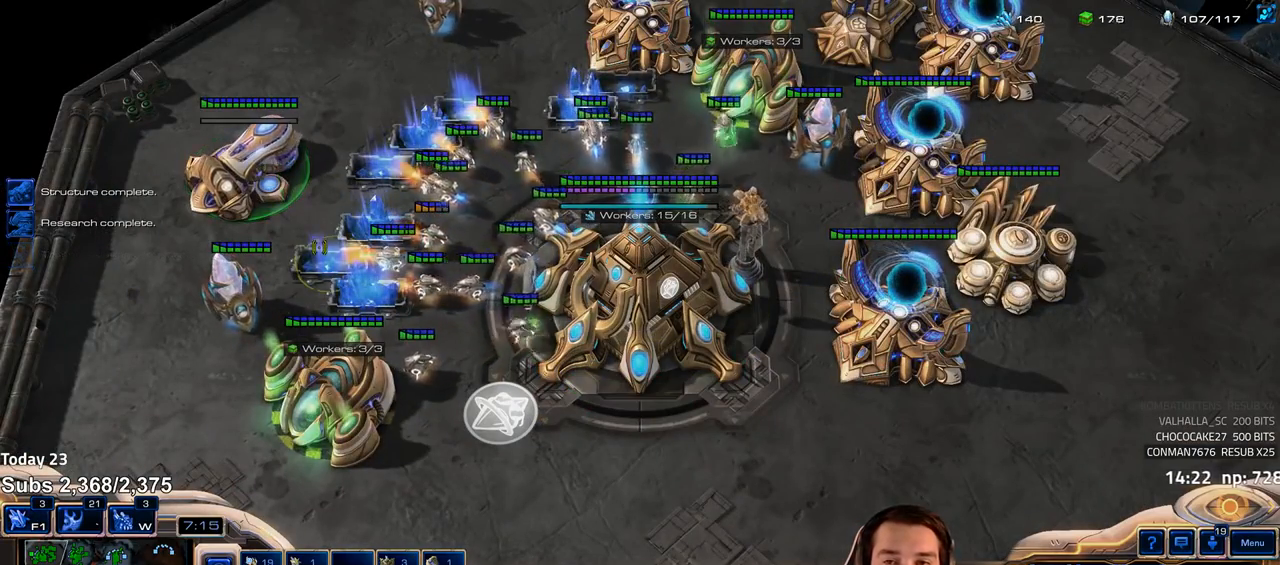
Gameplay with keyboard; each line is a JSON object with the keys held at the frame after it. "events" lists presses ("down") and releases ("up") of "1", "2", "3", "4", "5", "6", "a", "alt", "b", "c", "caps_lock", "ctrl", "d", "e", "escape", "f", "f1", "f2", "f3", "f4", "f5", "f6", "g", "q", "r", "s", "shift", "space", "super", "t", "tab", "tilde", "v", "w", "x" and "z" between this image and that frame as [ms after this image, input, new state], when the widget could be followed in between. No other keys are recorded. Mouse input is not recorded.
{"keys": [], "events": [[383, "escape", "down"], [467, "escape", "up"]]}
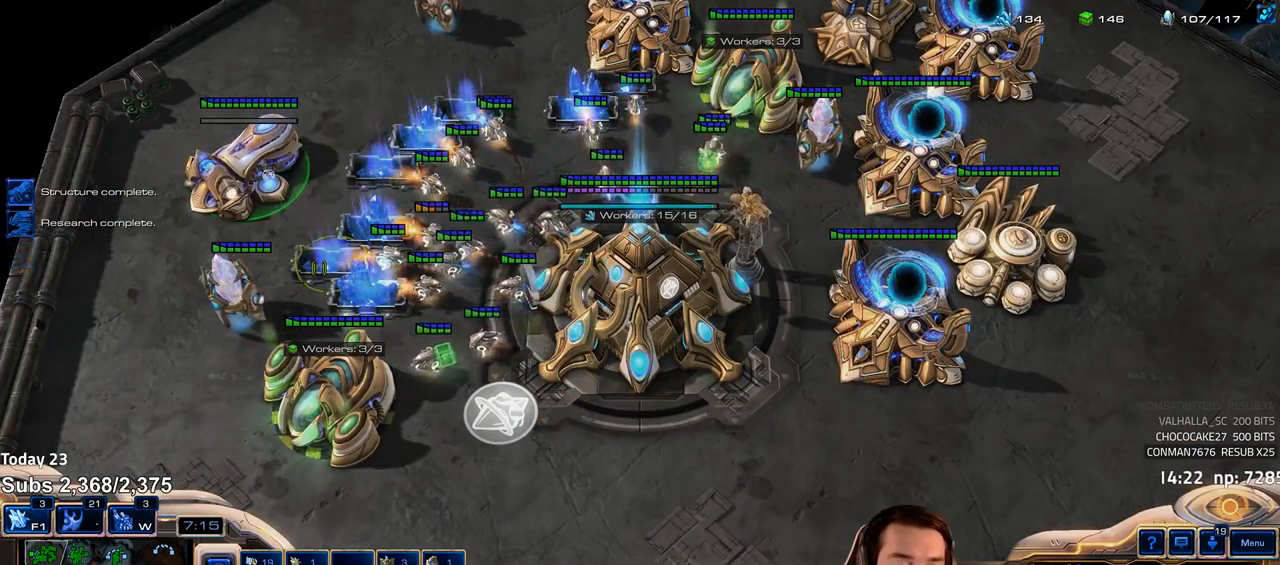
{"keys": [], "events": [[117, "a", "down"], [233, "a", "up"], [250, "a", "down"], [333, "a", "up"], [433, "1", "down"], [483, "1", "up"]]}
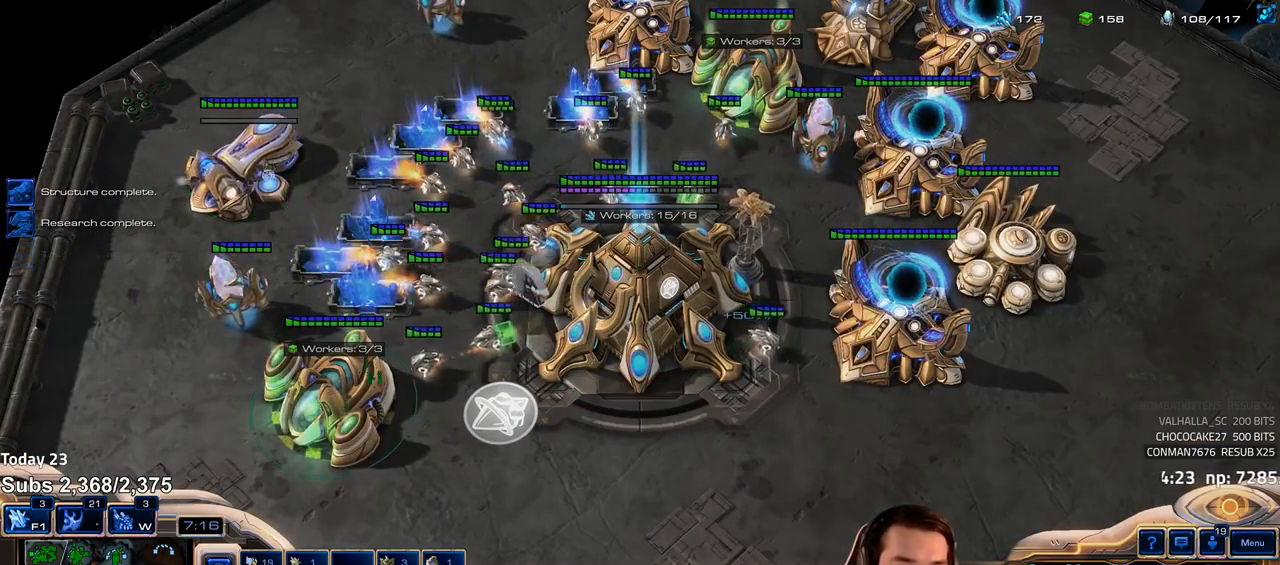
{"keys": [], "events": [[50, "1", "down"], [117, "1", "up"]]}
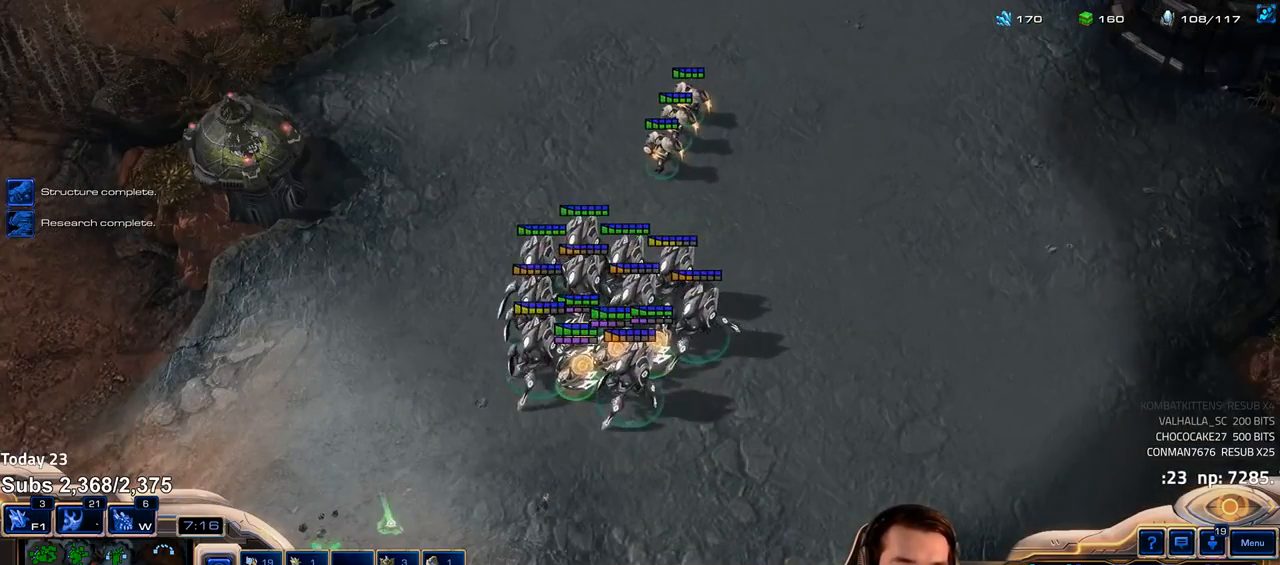
{"keys": [], "events": []}
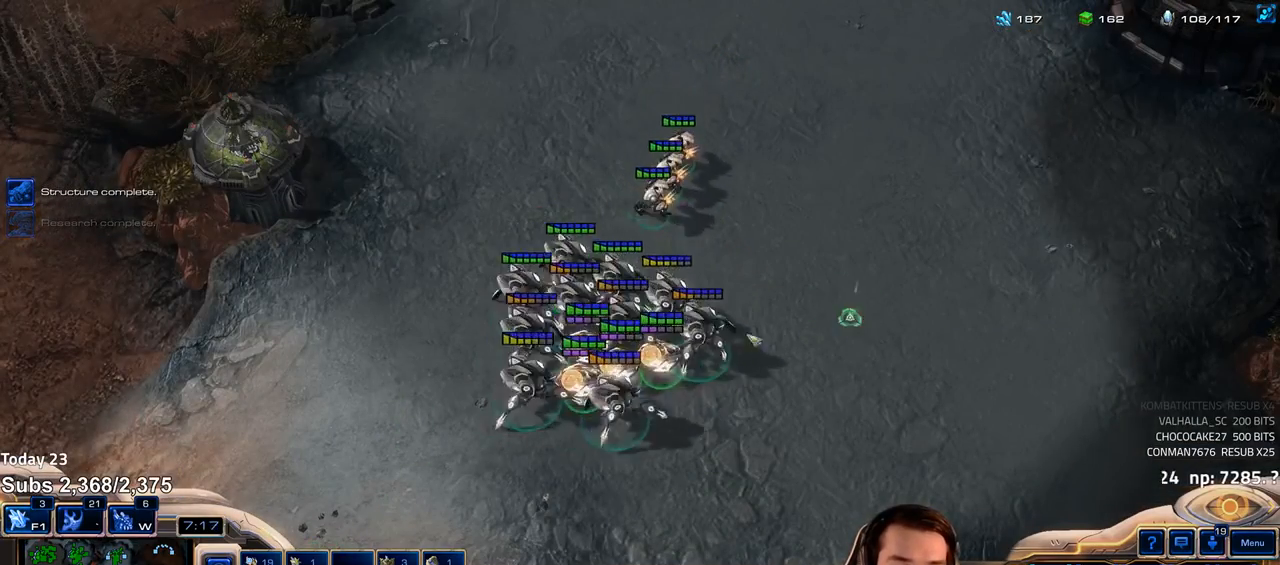
{"keys": [], "events": []}
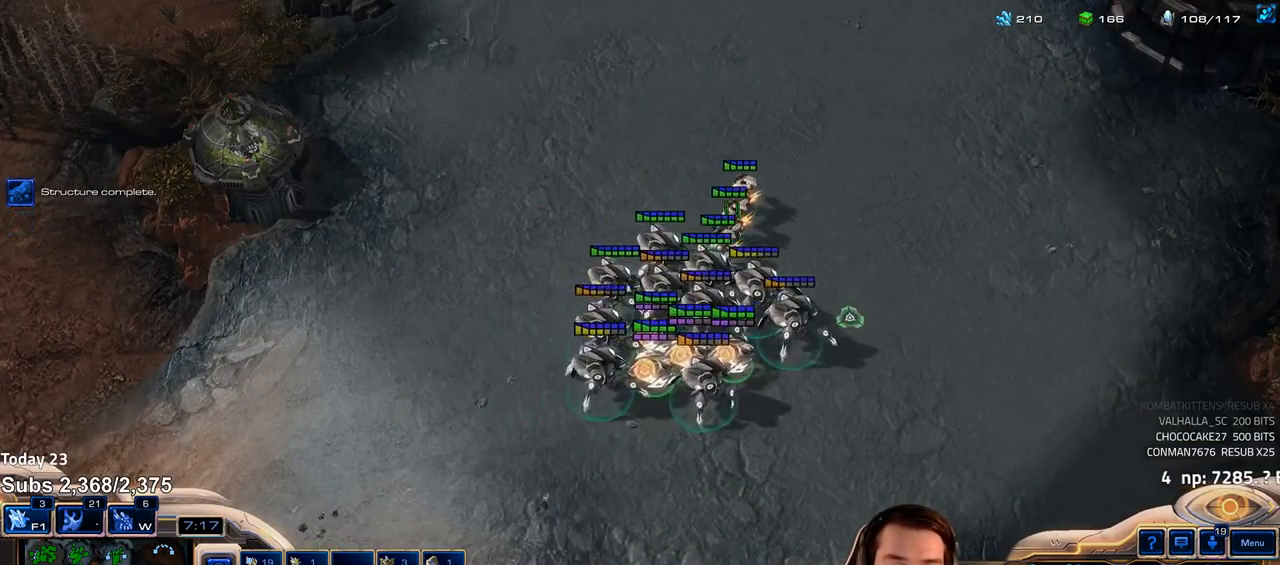
{"keys": [], "events": [[200, "1", "down"], [267, "1", "up"]]}
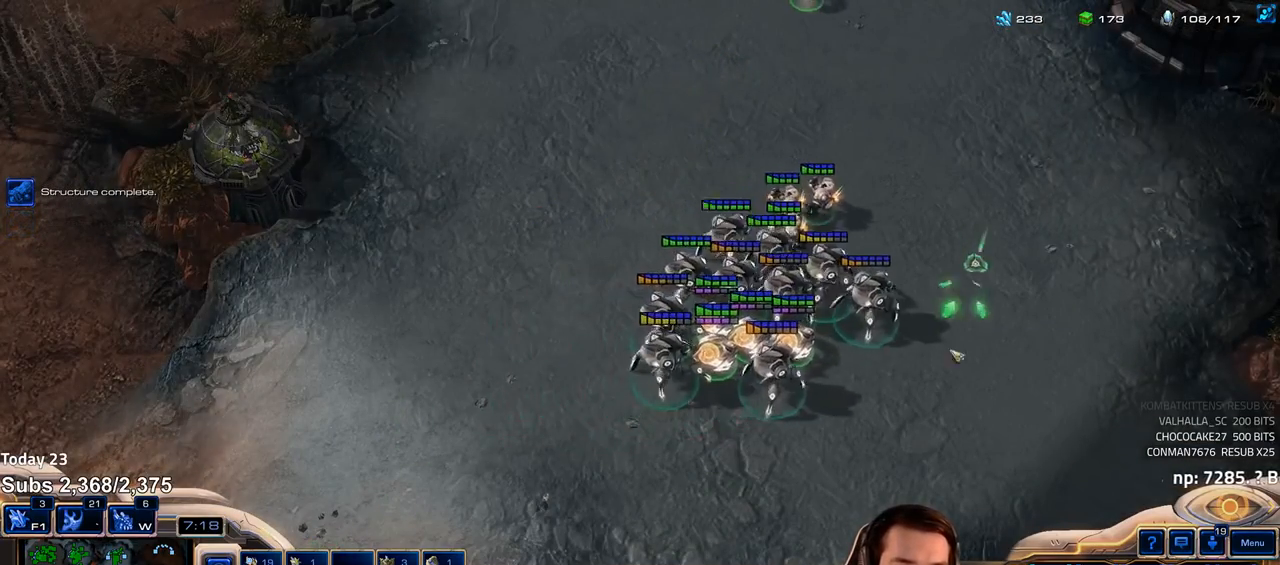
{"keys": ["ctrl"], "events": [[483, "ctrl", "down"]]}
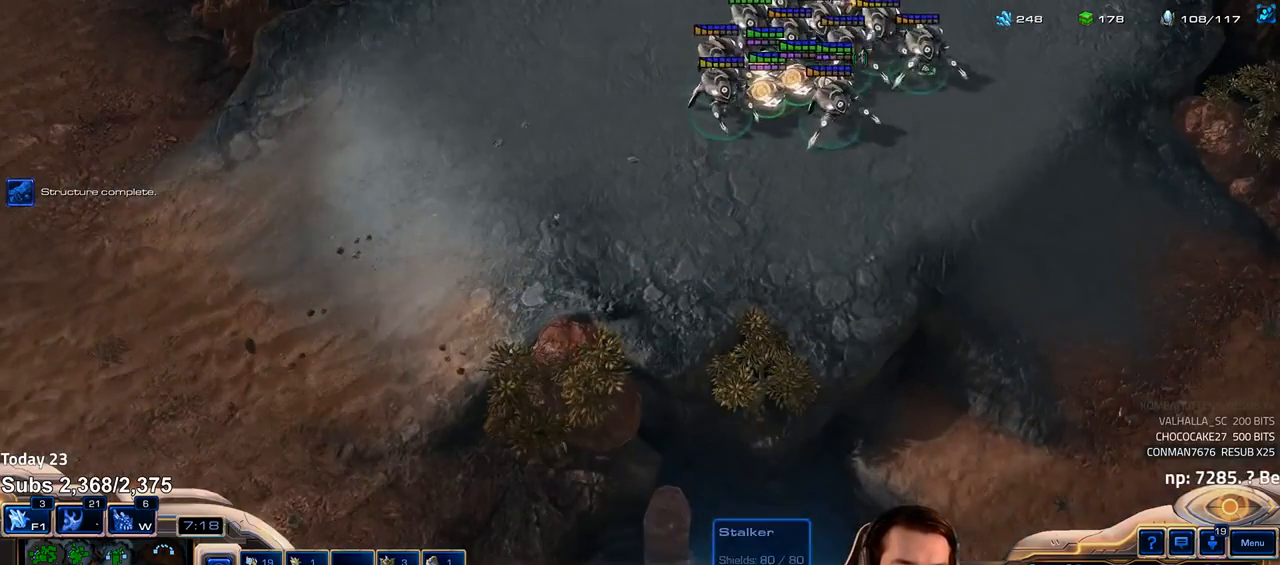
{"keys": ["ctrl"], "events": [[367, "1", "down"], [433, "1", "up"]]}
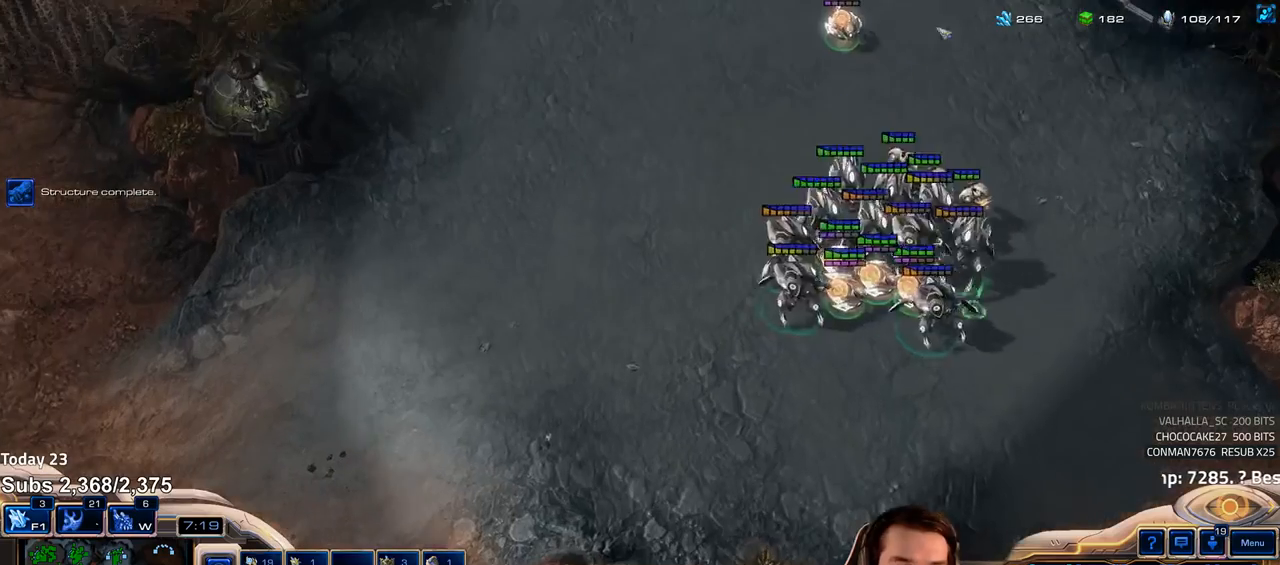
{"keys": [], "events": [[100, "1", "down"], [167, "1", "up"], [233, "ctrl", "up"]]}
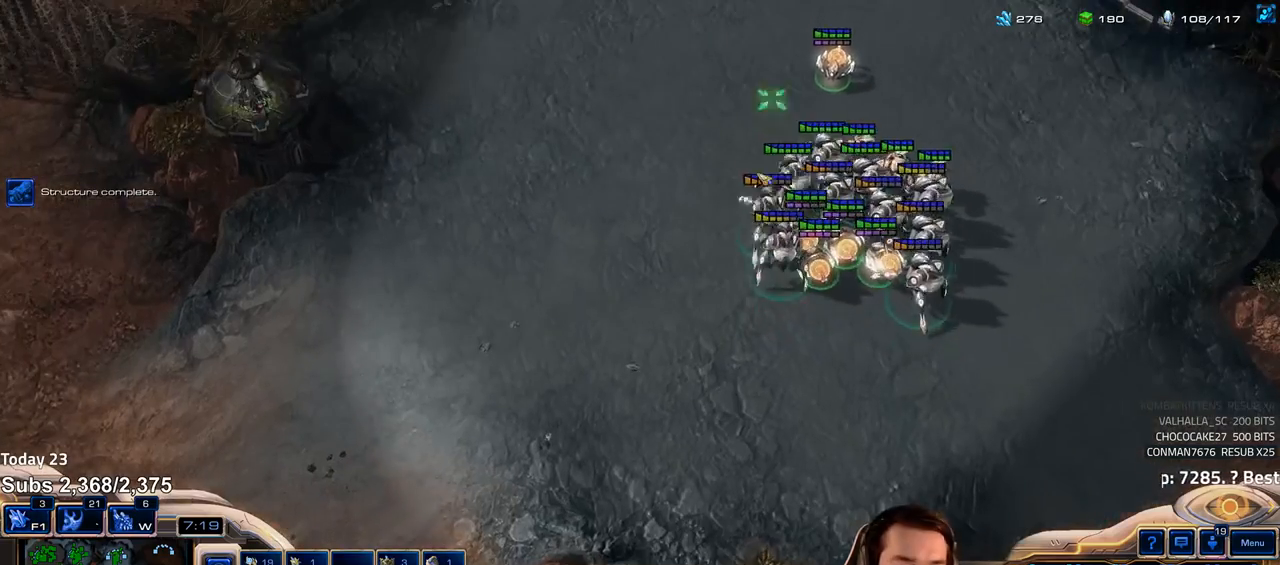
{"keys": [], "events": [[83, "f2", "down"], [117, "f4", "down"], [167, "f2", "up"], [183, "f4", "up"], [267, "4", "down"], [317, "4", "up"], [367, "w", "down"], [450, "w", "up"]]}
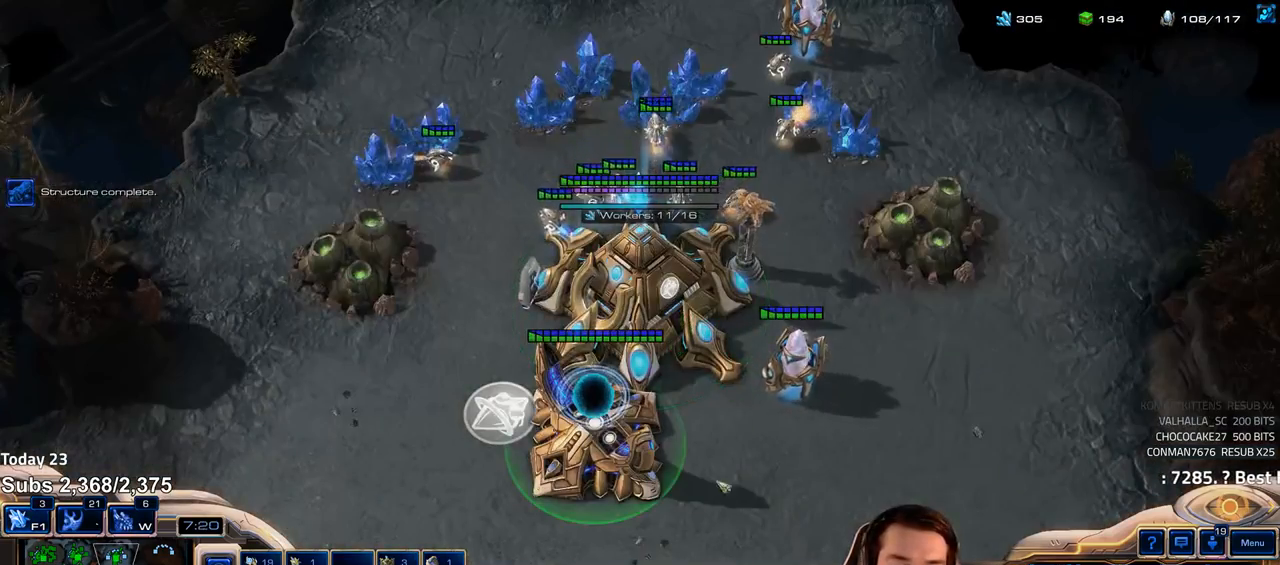
{"keys": ["shift"], "events": [[17, "shift", "down"], [50, "z", "down"], [150, "z", "up"], [200, "z", "down"], [250, "z", "up"], [317, "z", "down"], [367, "z", "up"]]}
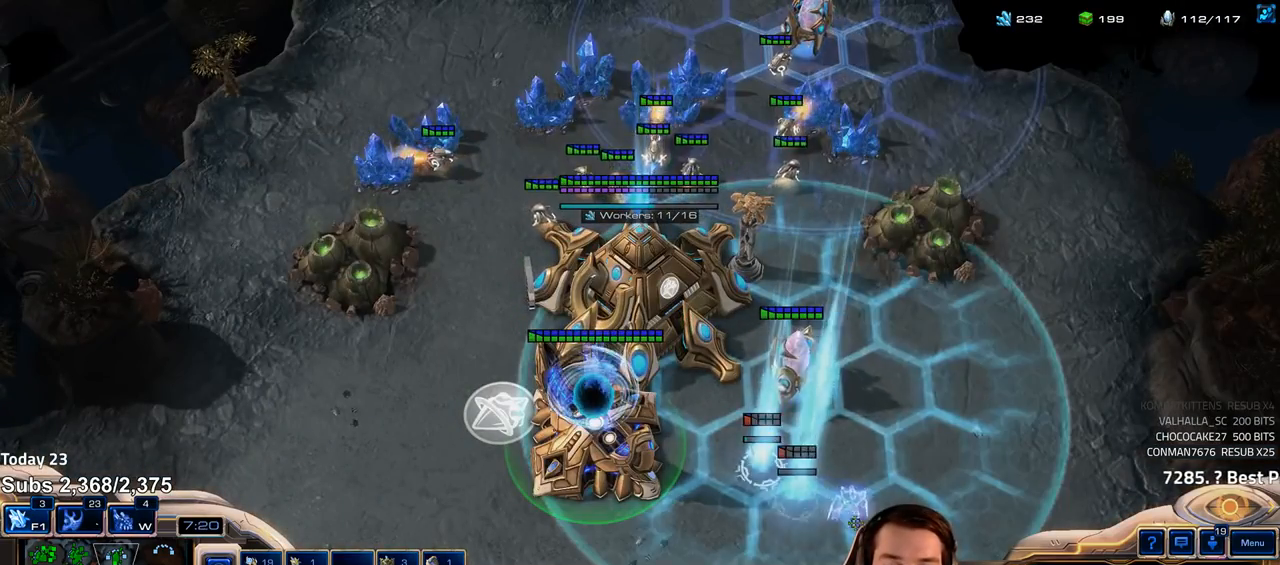
{"keys": [], "events": [[333, "shift", "up"]]}
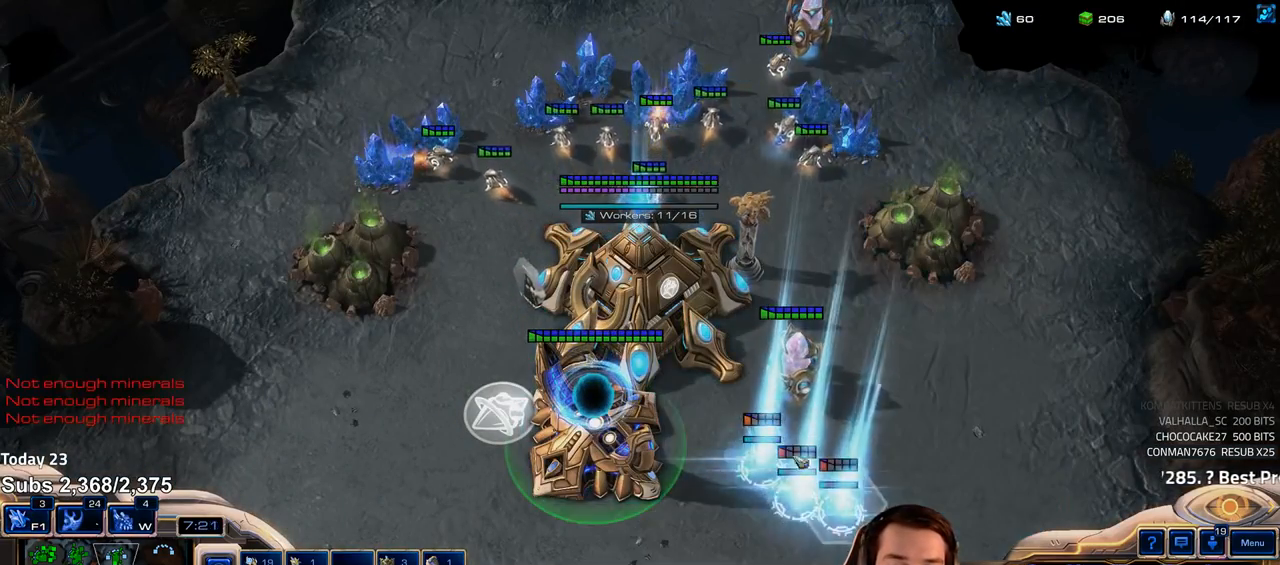
{"keys": [], "events": [[67, "1", "down"], [67, "shift", "down"], [133, "shift", "up"], [150, "1", "up"], [267, "5", "down"], [333, "5", "up"], [400, "5", "down"], [467, "5", "up"]]}
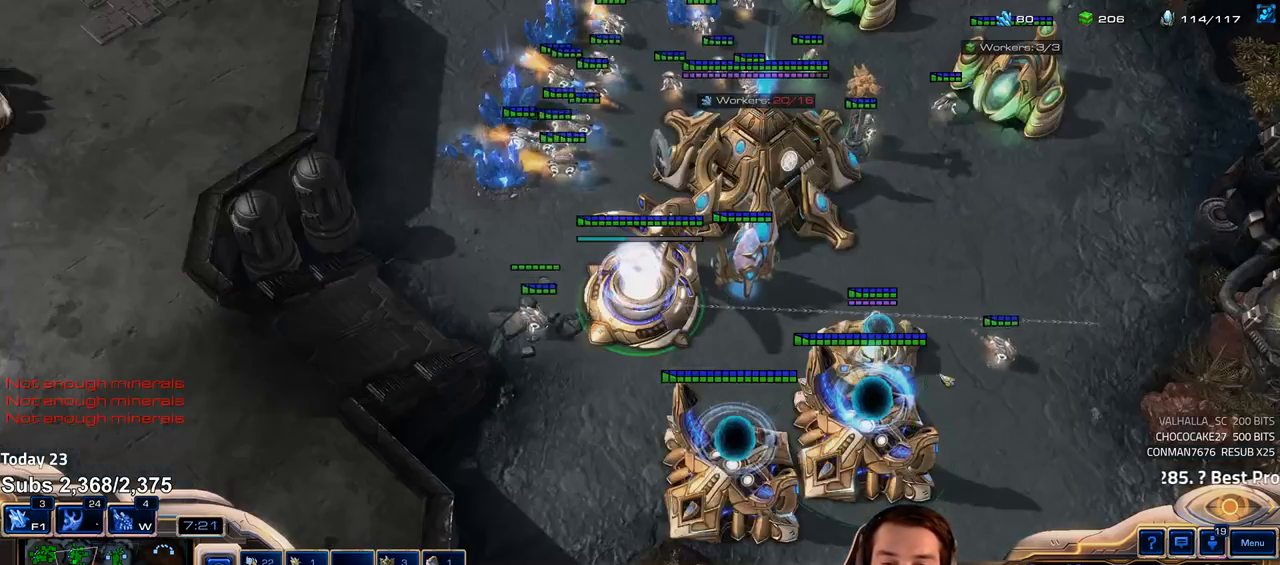
{"keys": [], "events": [[17, "5", "down"], [83, "5", "up"], [150, "5", "down"], [217, "5", "up"]]}
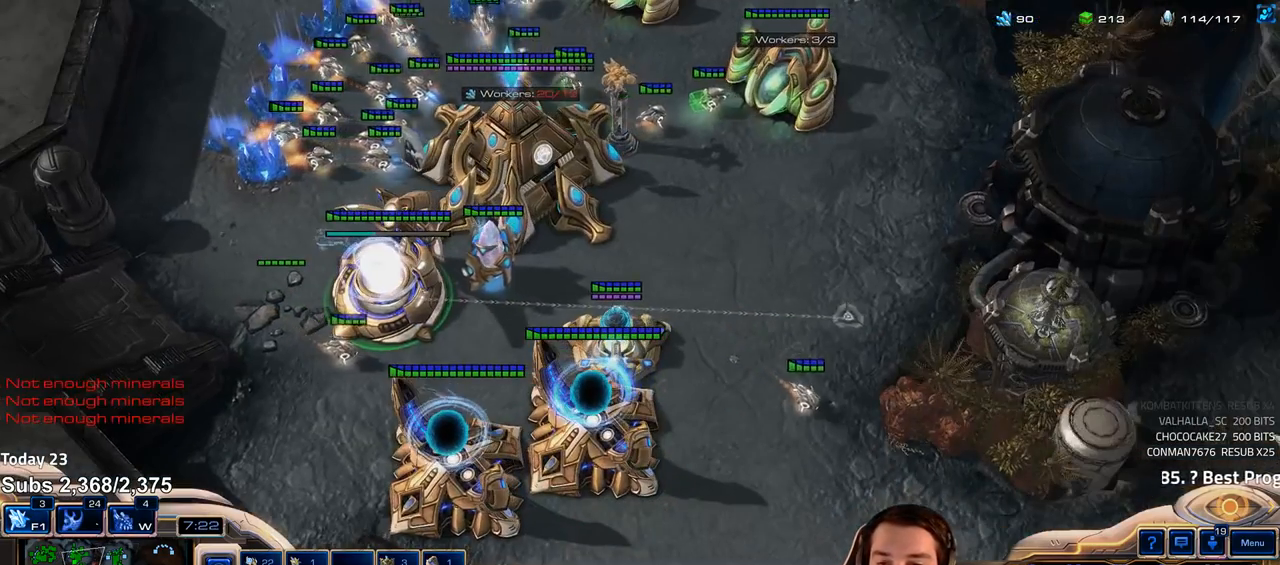
{"keys": ["1"], "events": [[300, "1", "down"], [383, "1", "up"], [433, "1", "down"]]}
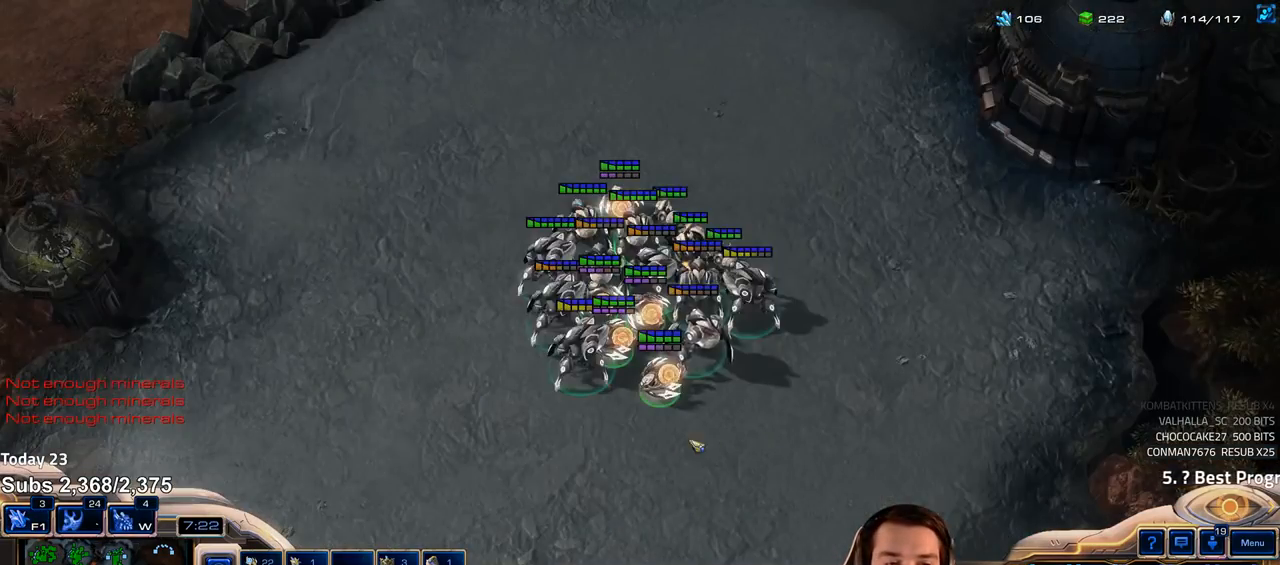
{"keys": ["ctrl"], "events": [[17, "1", "up"], [367, "ctrl", "down"]]}
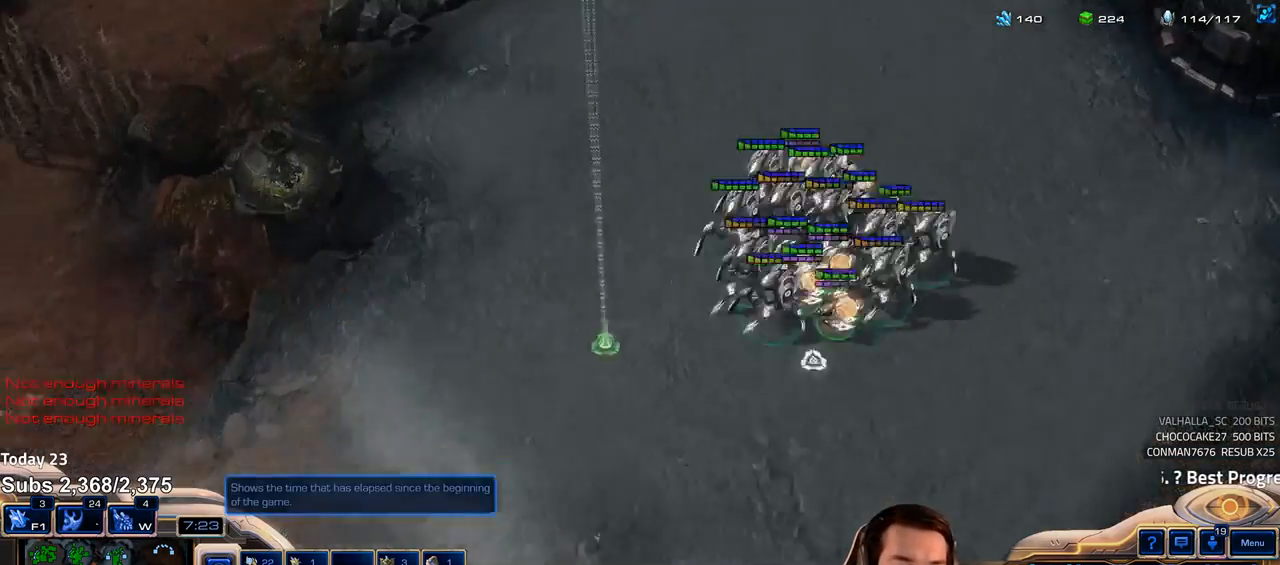
{"keys": [], "events": [[150, "1", "down"], [233, "1", "up"], [400, "ctrl", "up"]]}
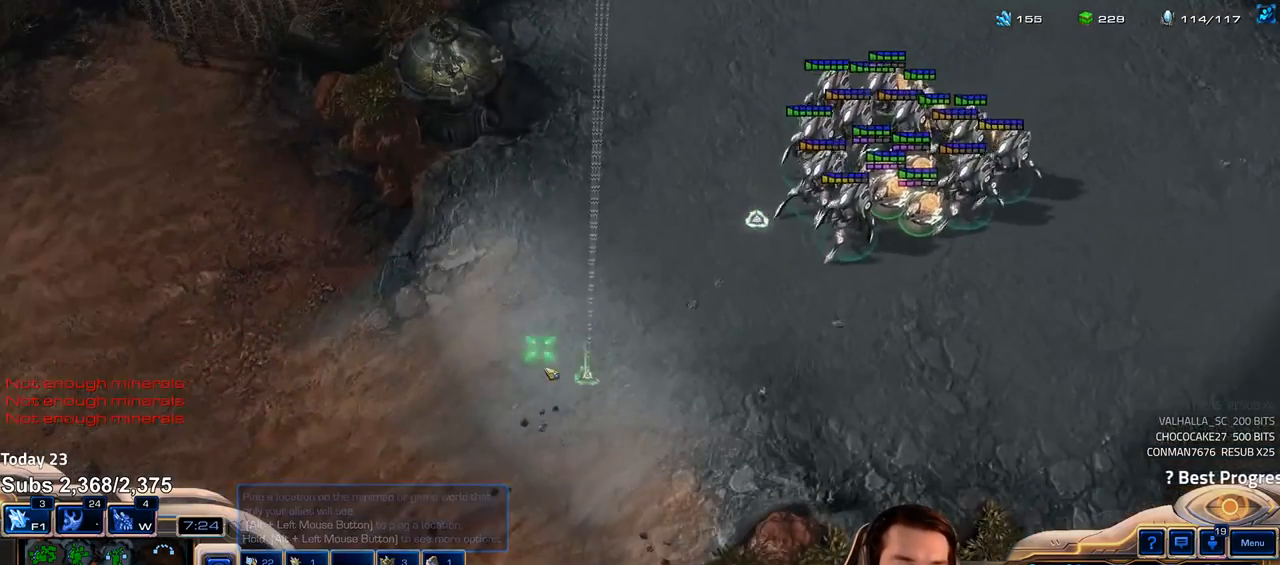
{"keys": [], "events": []}
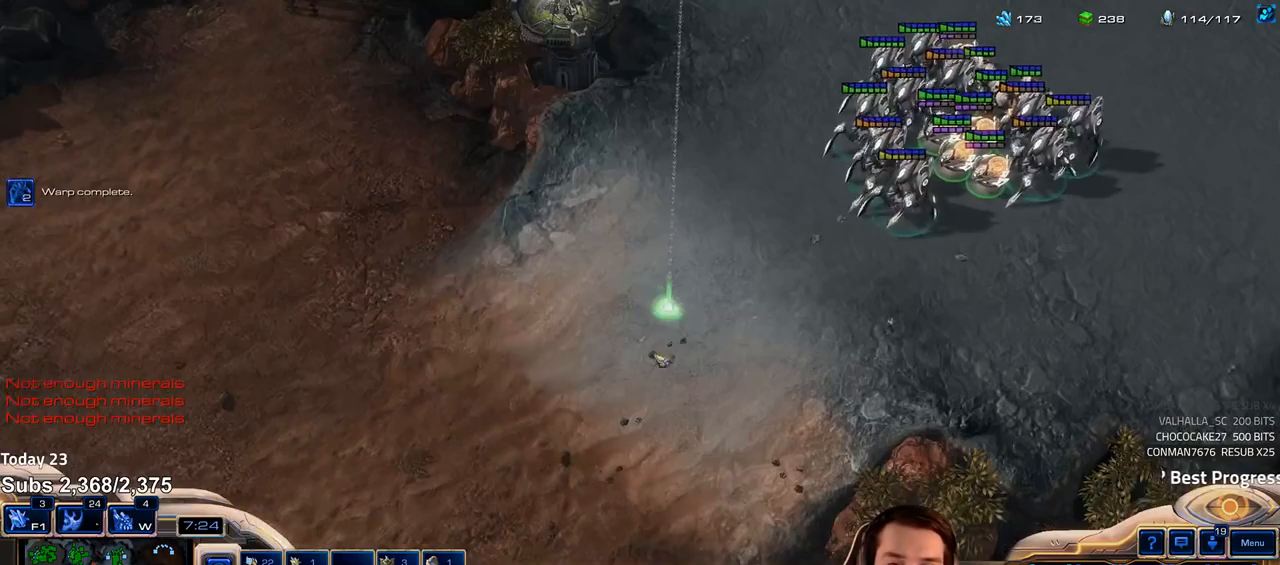
{"keys": [], "events": []}
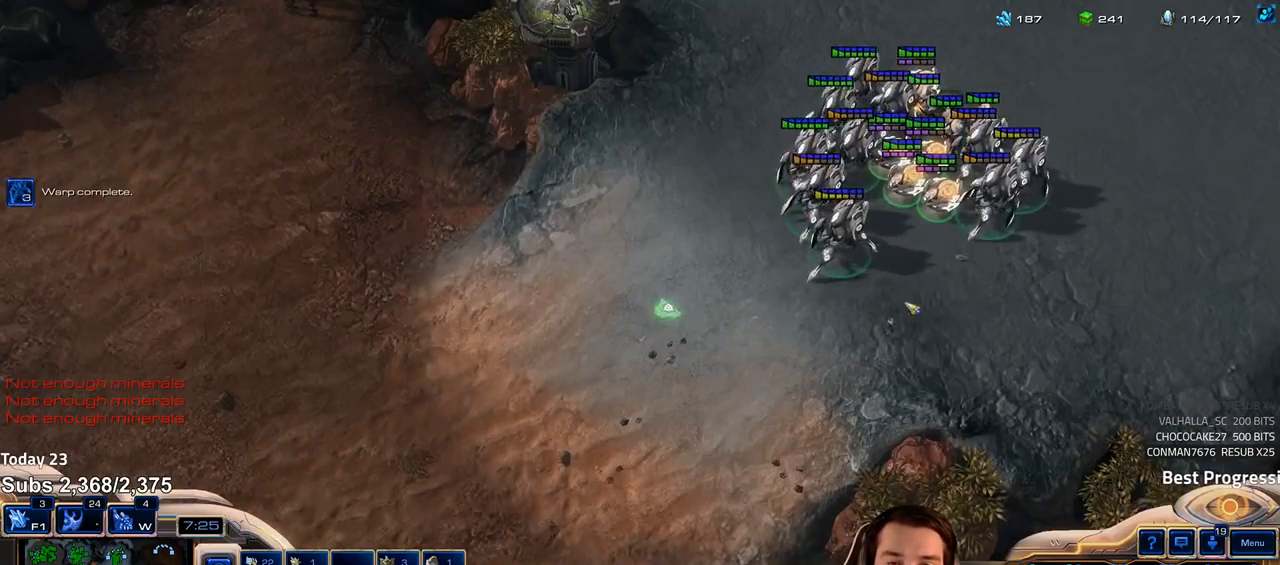
{"keys": [], "events": []}
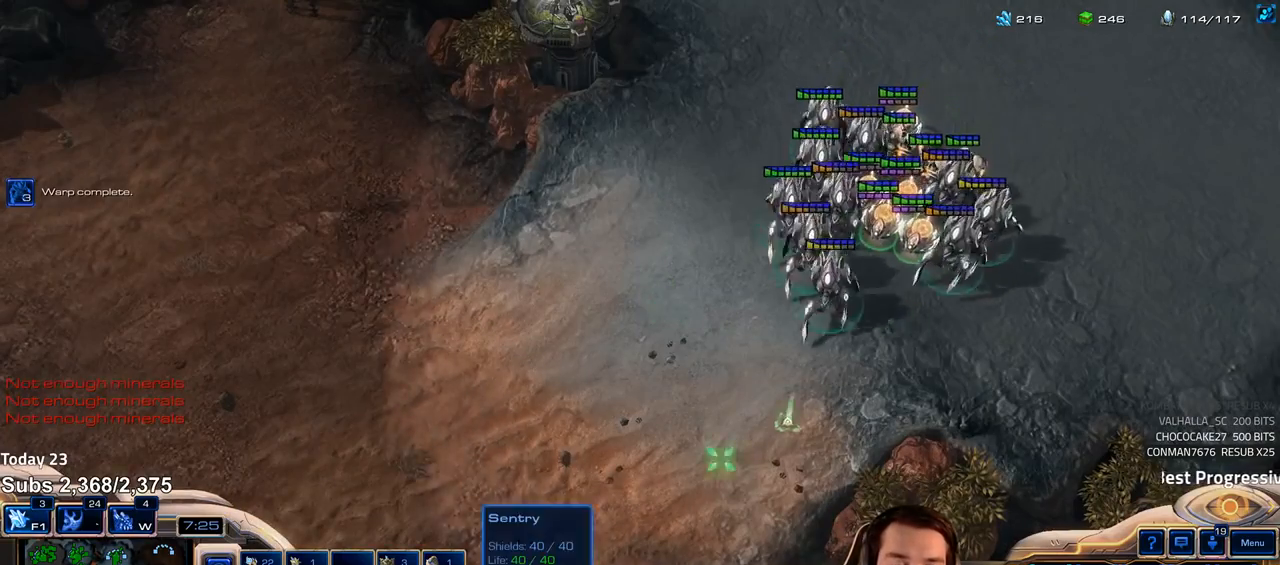
{"keys": [], "events": []}
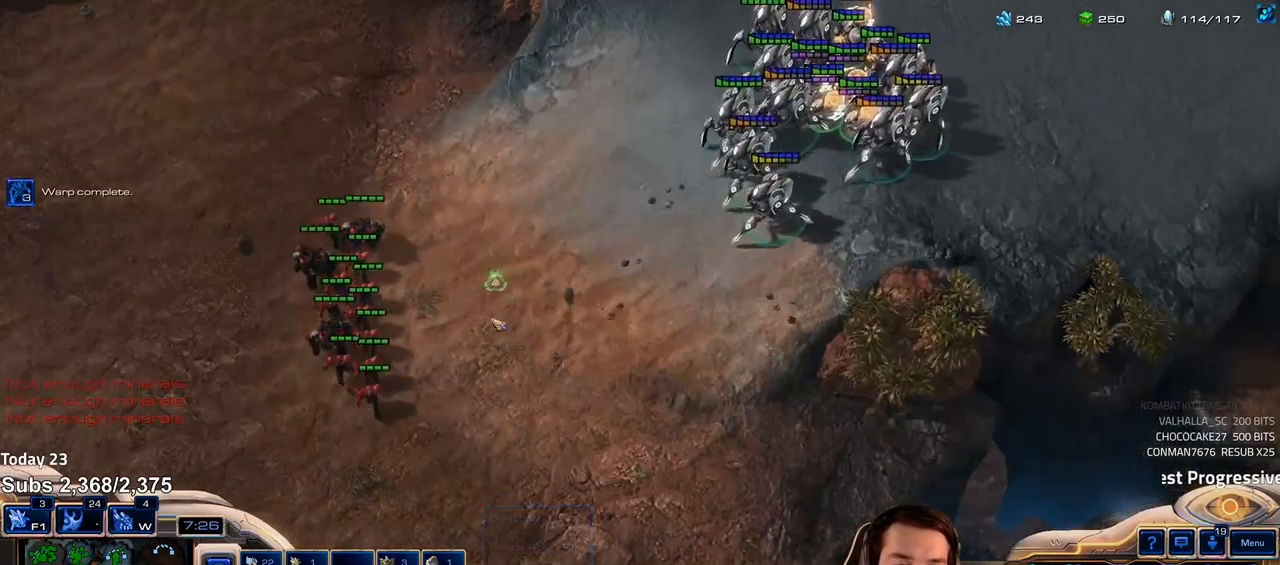
{"keys": ["g"], "events": [[117, "a", "down"], [183, "a", "up"], [433, "g", "down"]]}
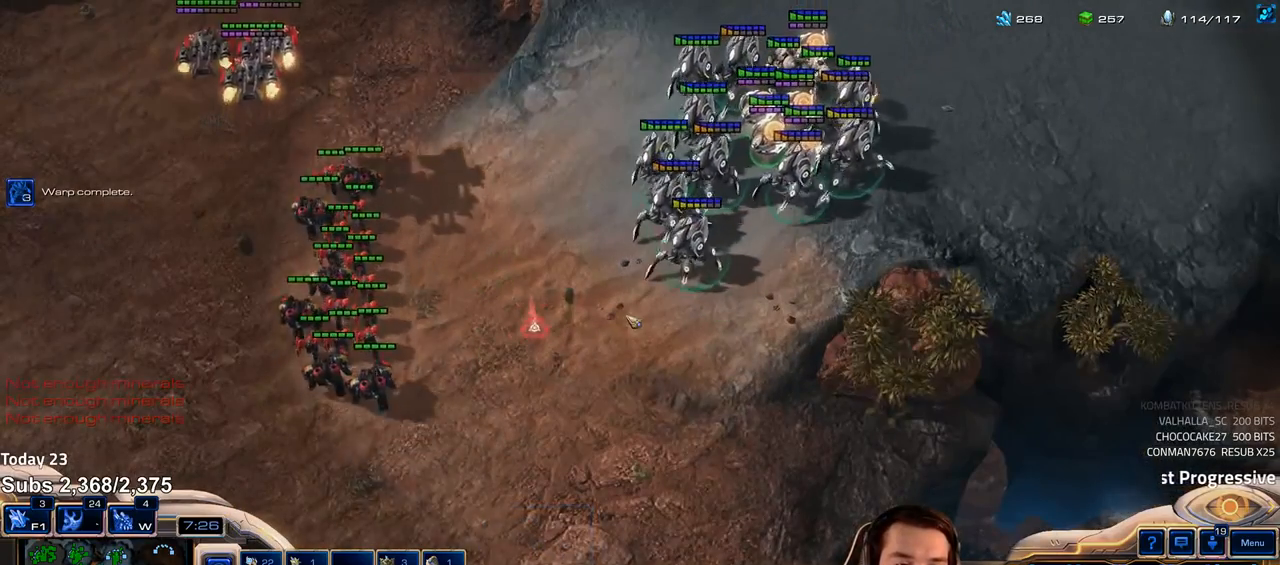
{"keys": [], "events": [[17, "g", "up"], [133, "1", "down"], [200, "1", "up"], [367, "a", "down"], [450, "a", "up"]]}
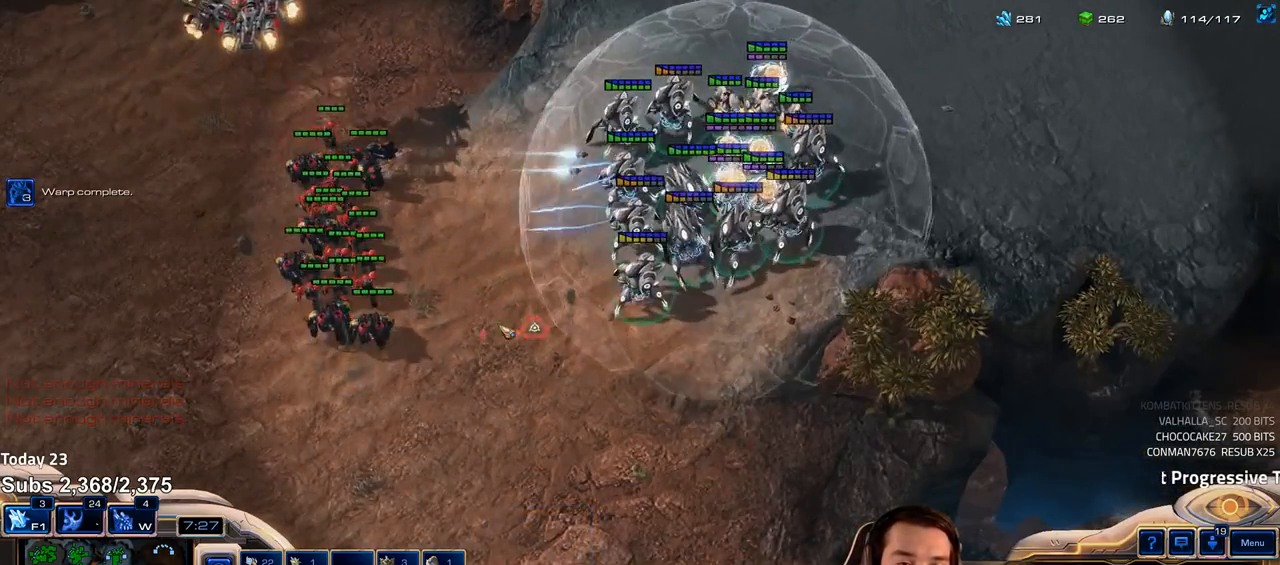
{"keys": [], "events": [[83, "a", "down"], [150, "a", "up"]]}
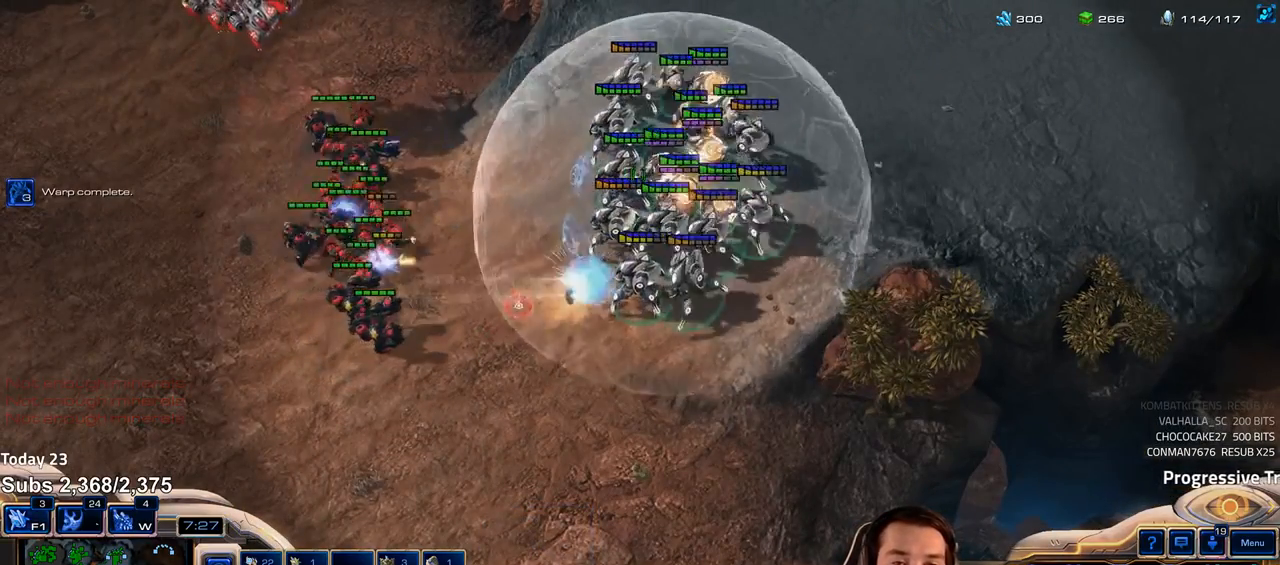
{"keys": [], "events": [[267, "b", "down"], [317, "b", "up"]]}
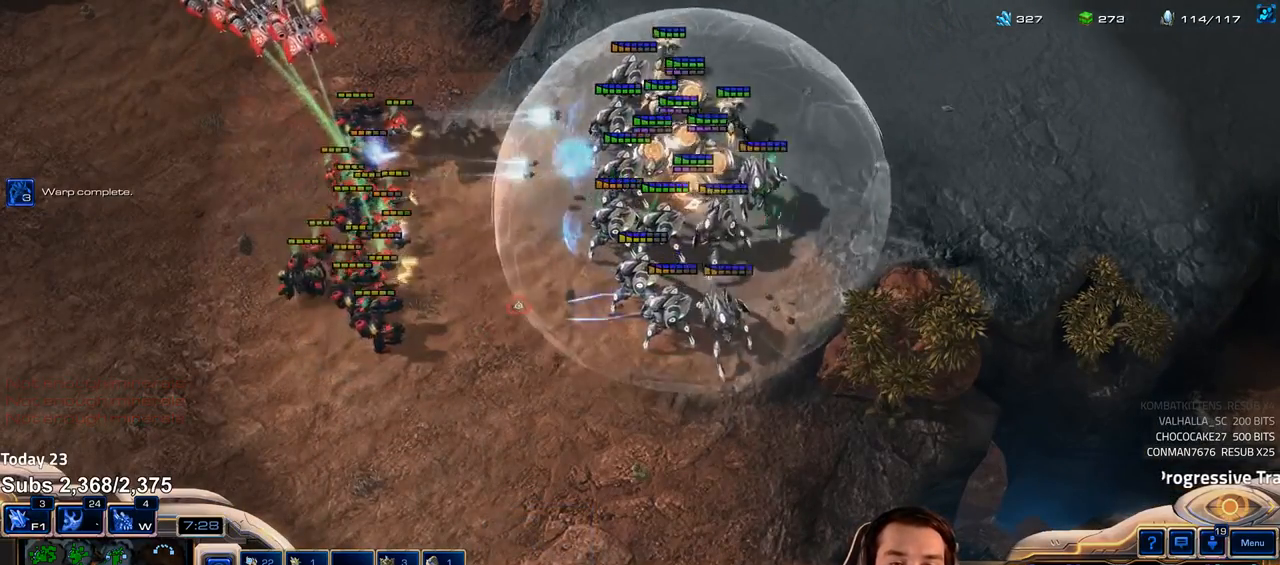
{"keys": ["f"], "events": [[183, "1", "down"], [267, "1", "up"], [350, "f", "down"], [417, "f", "up"], [467, "f", "down"]]}
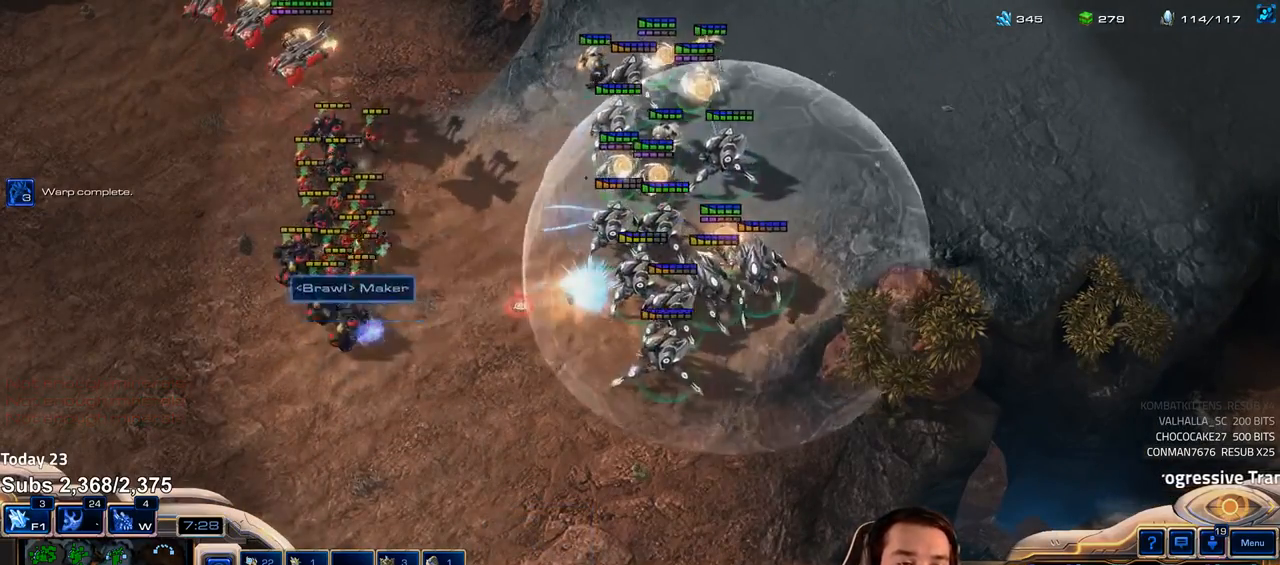
{"keys": [], "events": [[33, "f", "up"], [67, "f", "down"], [133, "f", "up"], [200, "f", "down"], [250, "f", "up"], [367, "1", "down"], [433, "1", "up"]]}
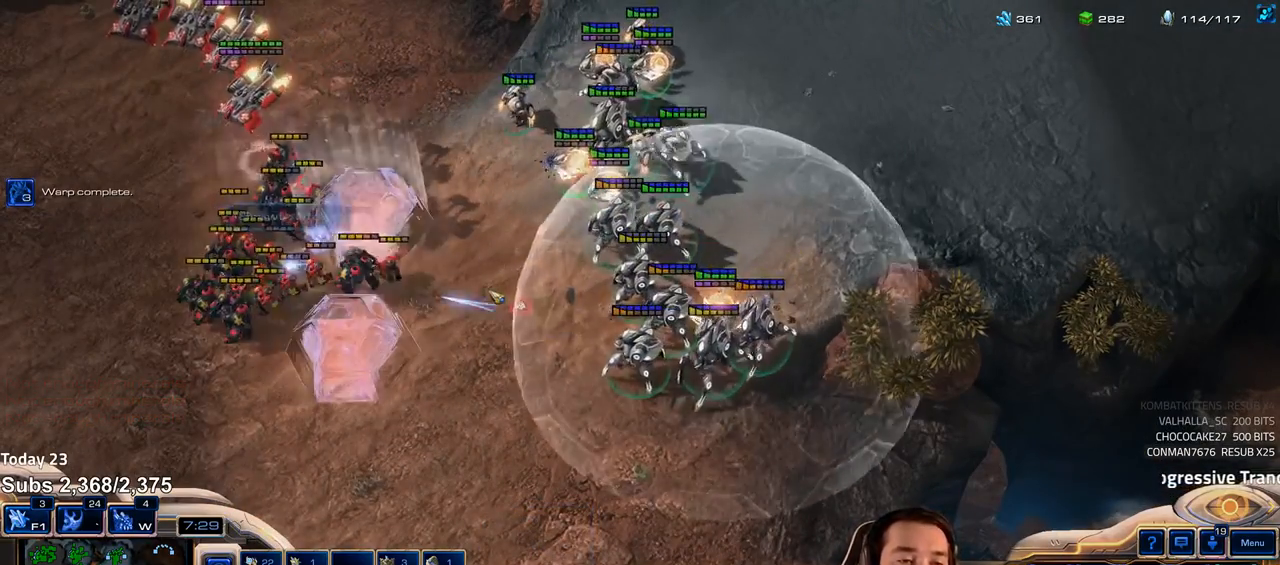
{"keys": [], "events": [[183, "a", "down"], [267, "a", "up"], [433, "1", "down"], [500, "1", "up"]]}
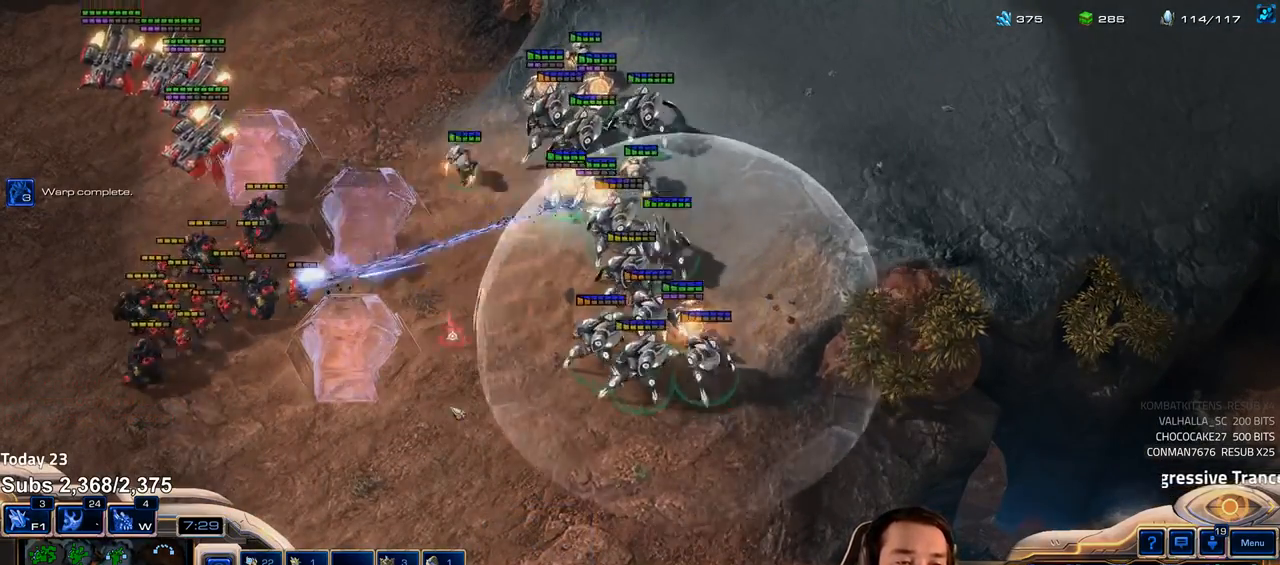
{"keys": [], "events": [[117, "a", "down"], [183, "a", "up"], [333, "1", "down"], [383, "1", "up"]]}
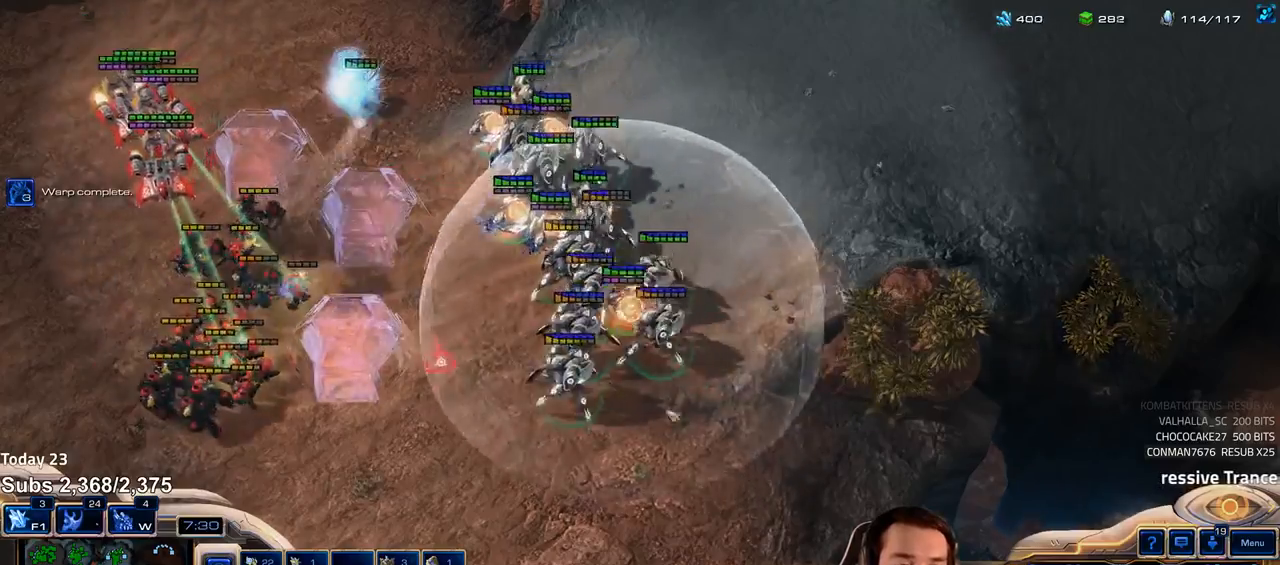
{"keys": [], "events": [[183, "a", "down"], [267, "a", "up"], [350, "a", "down"], [433, "a", "up"]]}